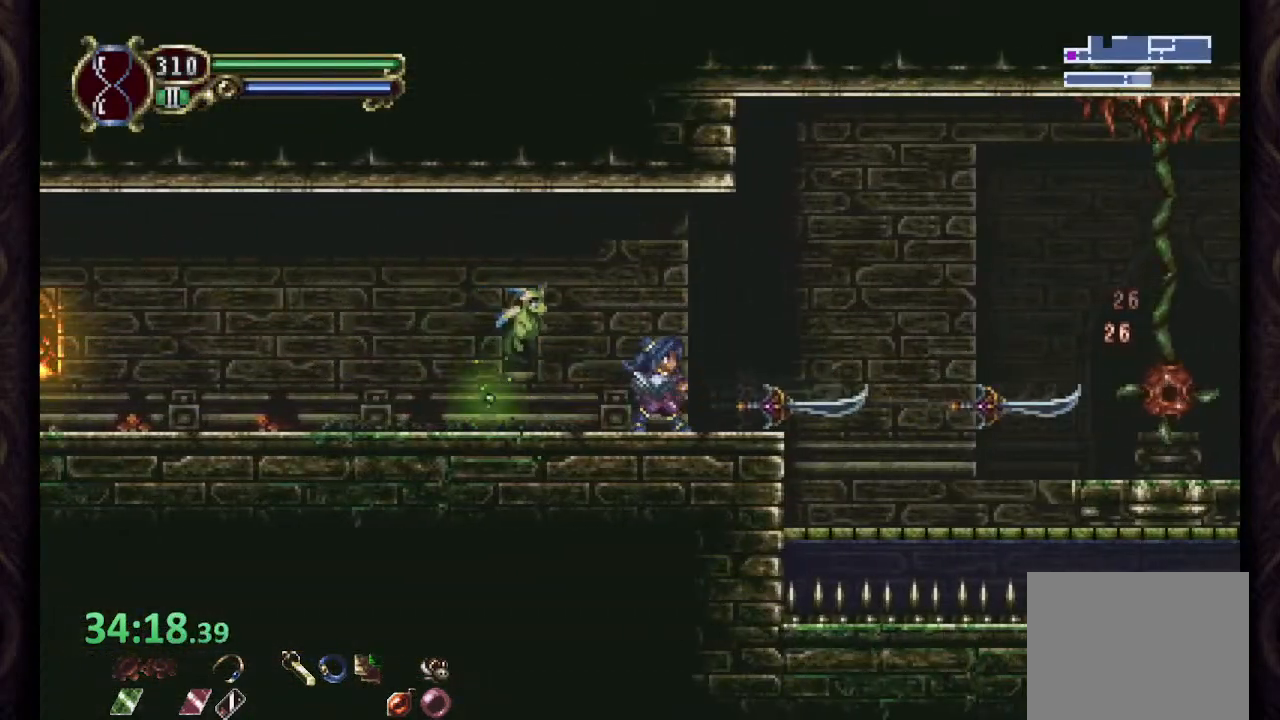
Gameplay with a controller (PlayStation layout); each line is a JSON object with the inputs held at the frame after it. "events" lists button and stick changes between this image and that frame as [ms after this image, input, new state], when the widget could be followed in between. Not read: L1 R1.
{"buttons": [], "left_stick": "right", "right_stick": "center", "events": [[183, "CROSS", "down"], [300, "CROSS", "up"]]}
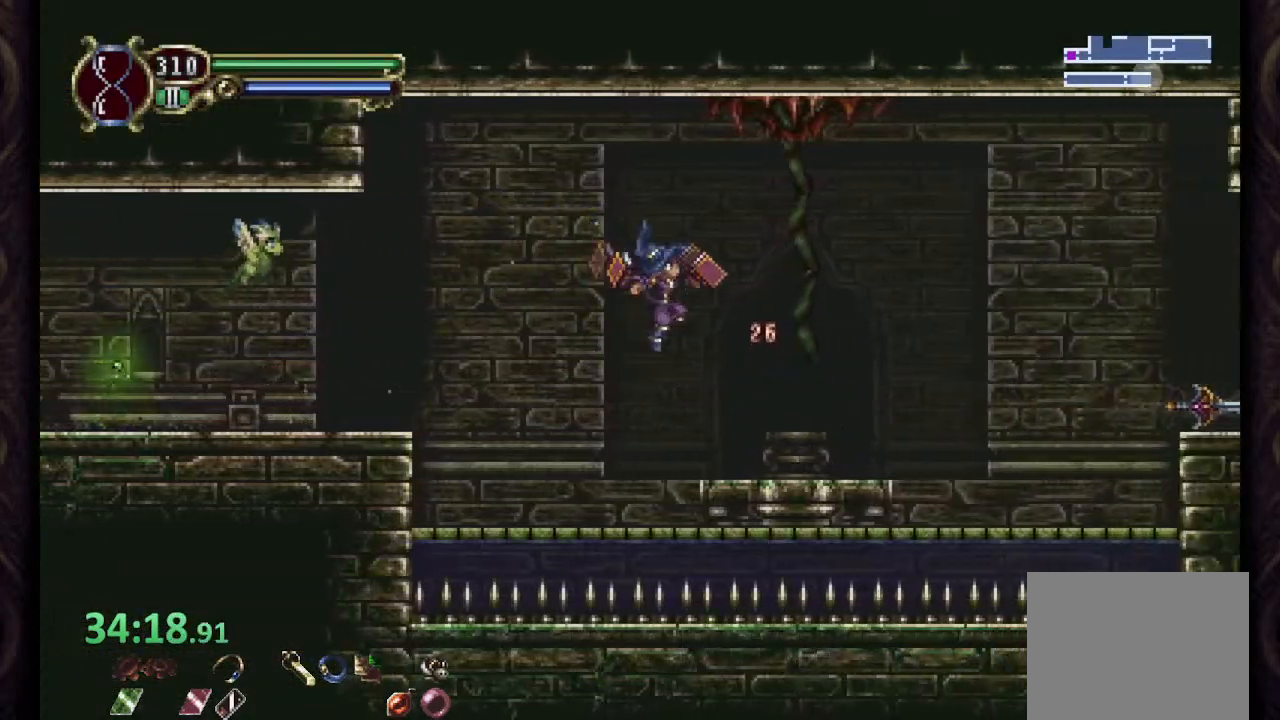
{"buttons": [], "left_stick": "right", "right_stick": "center", "events": [[283, "CROSS", "down"], [467, "CROSS", "up"]]}
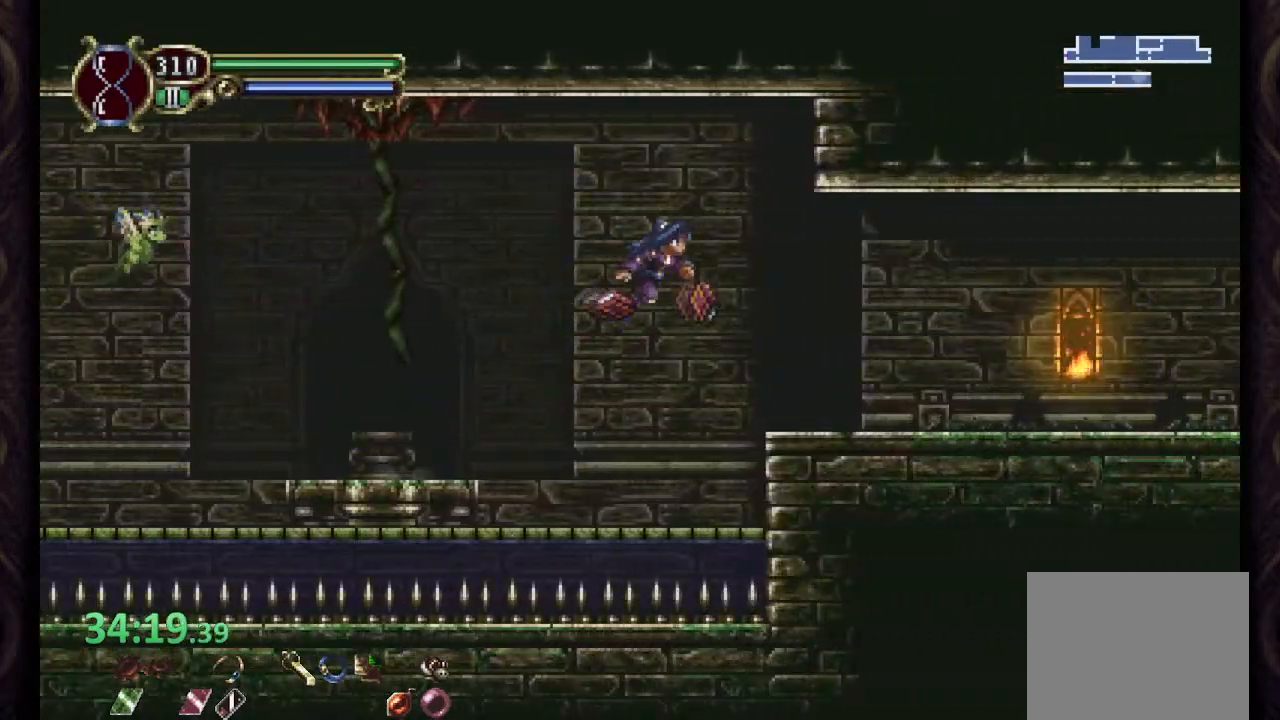
{"buttons": ["L2"], "left_stick": "right", "right_stick": "center", "events": [[417, "L2", "down"]]}
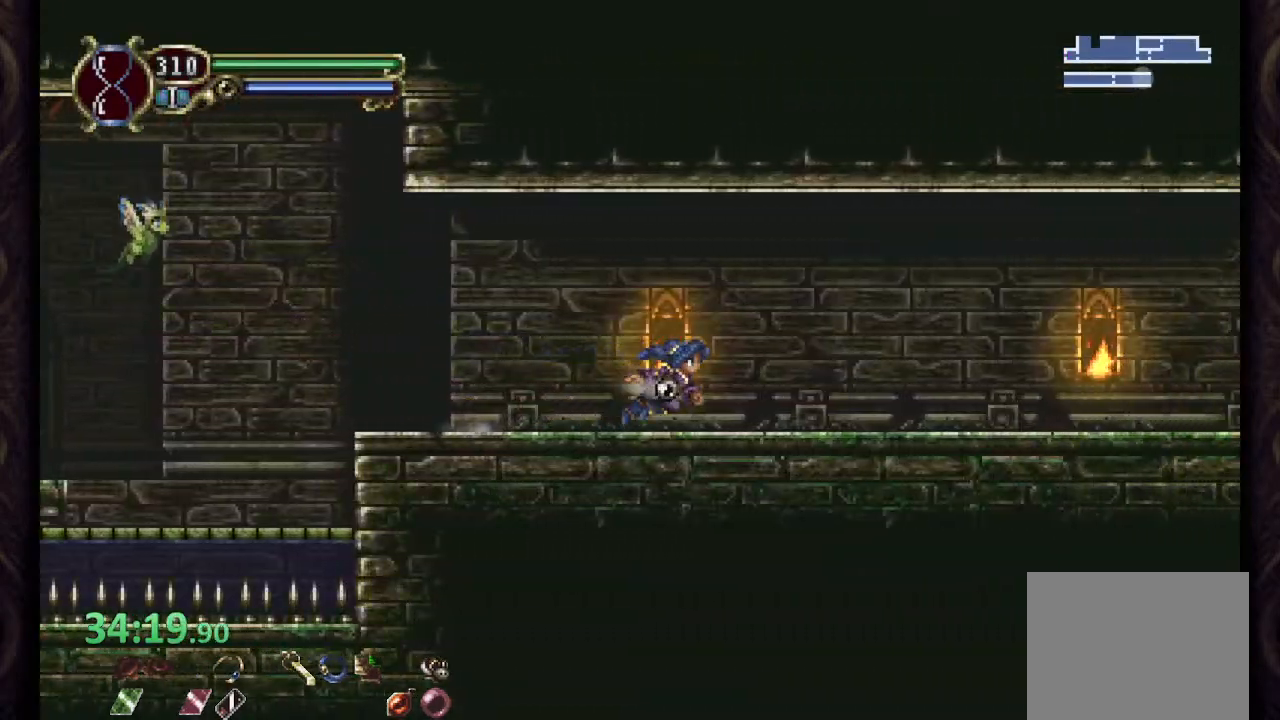
{"buttons": [], "left_stick": "right", "right_stick": "center"}
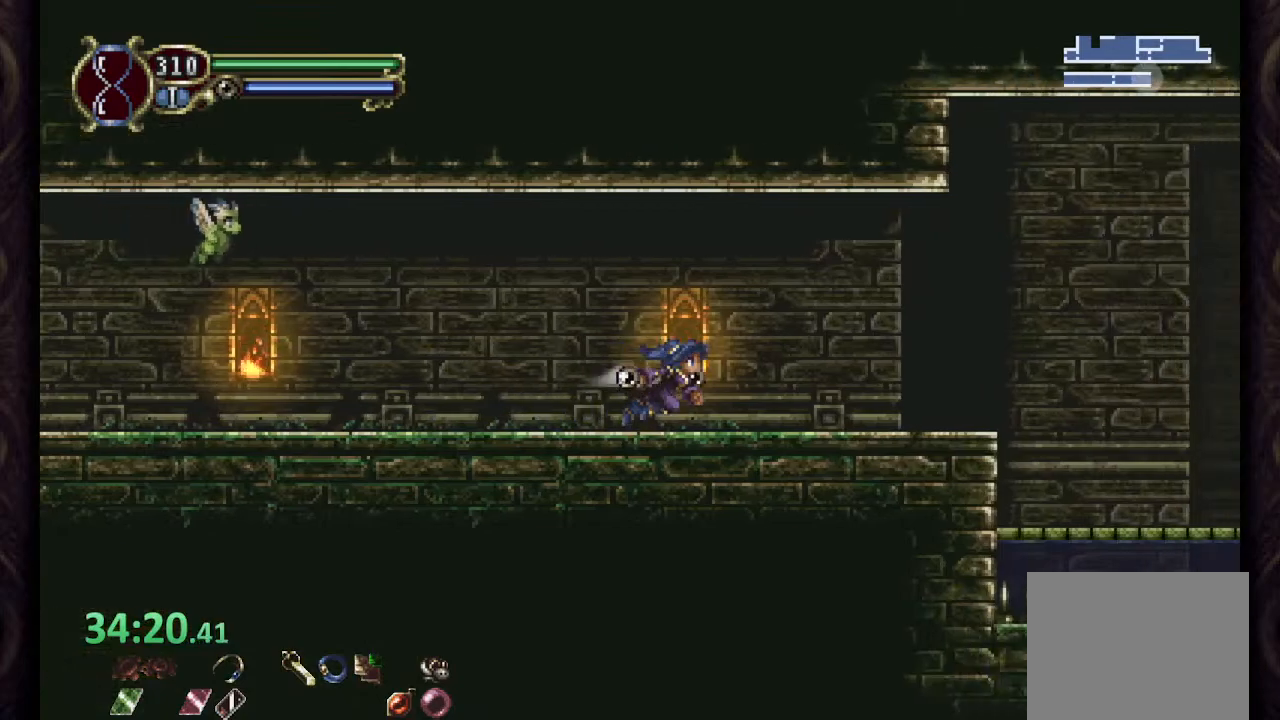
{"buttons": ["CROSS"], "left_stick": "right", "right_stick": "center", "events": [[450, "CROSS", "down"]]}
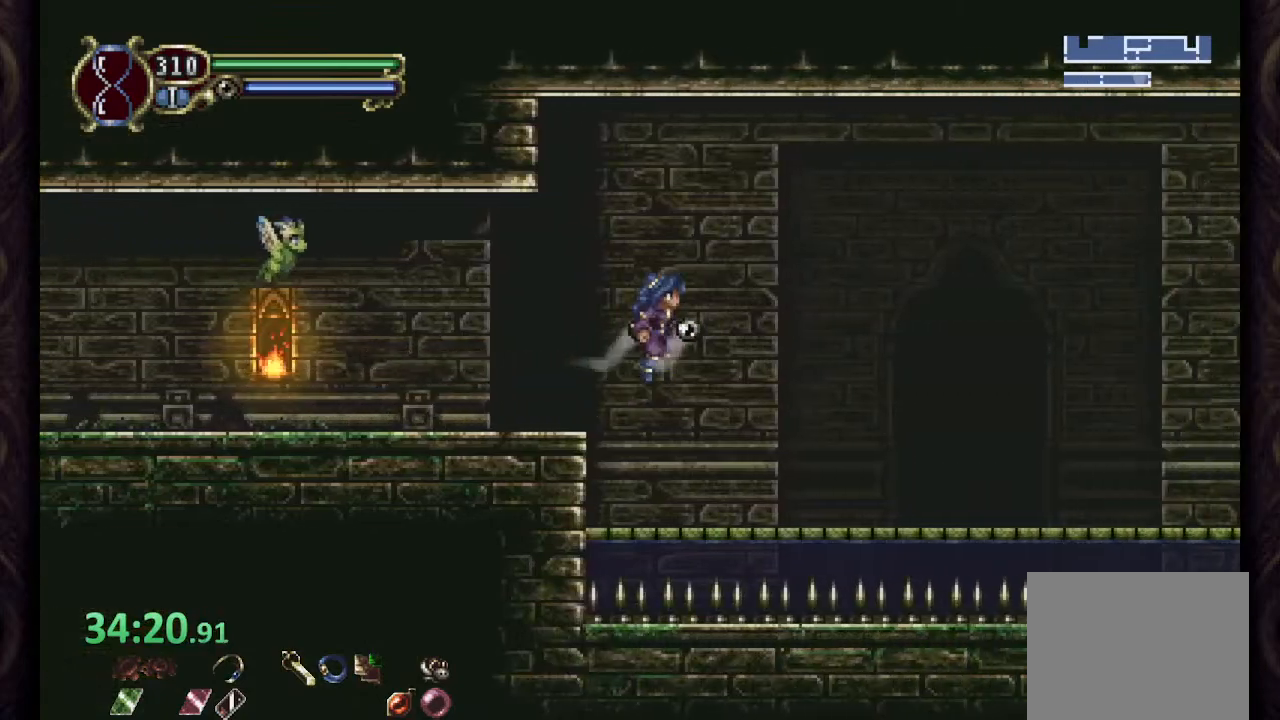
{"buttons": [], "left_stick": "right", "right_stick": "center", "events": [[483, "CROSS", "up"]]}
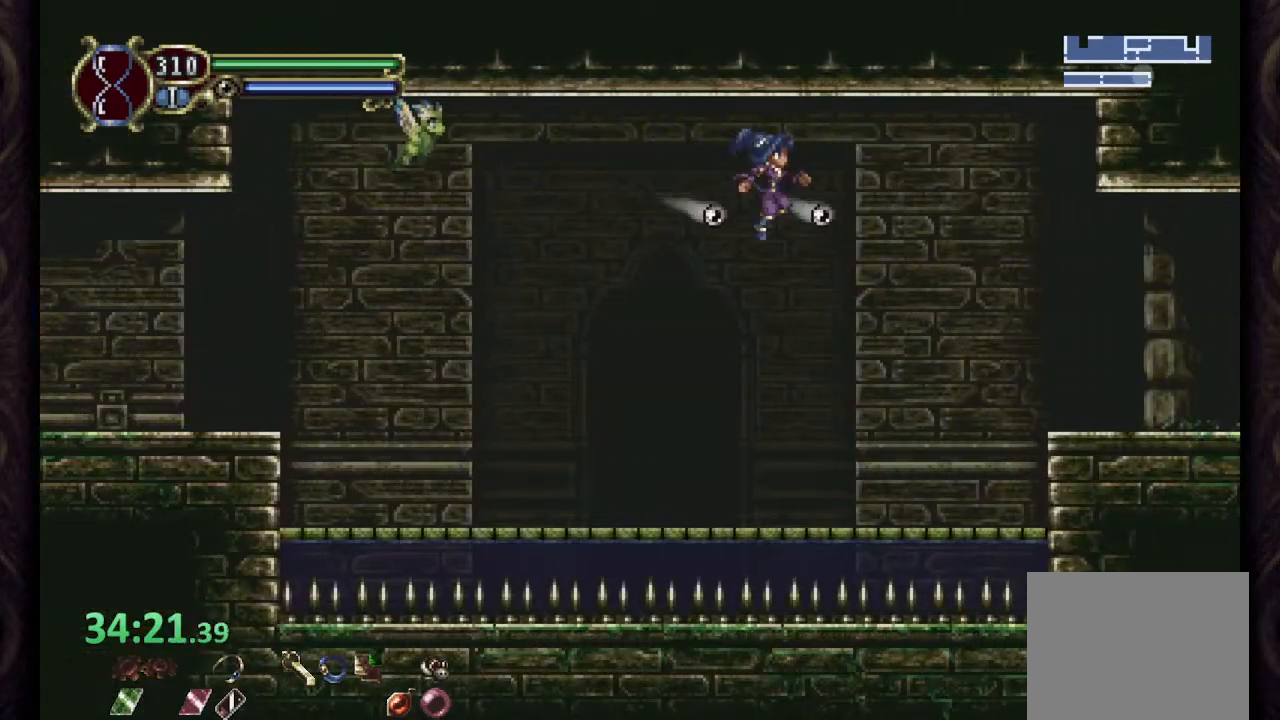
{"buttons": ["CROSS"], "left_stick": "right", "right_stick": "center", "events": [[450, "CROSS", "down"]]}
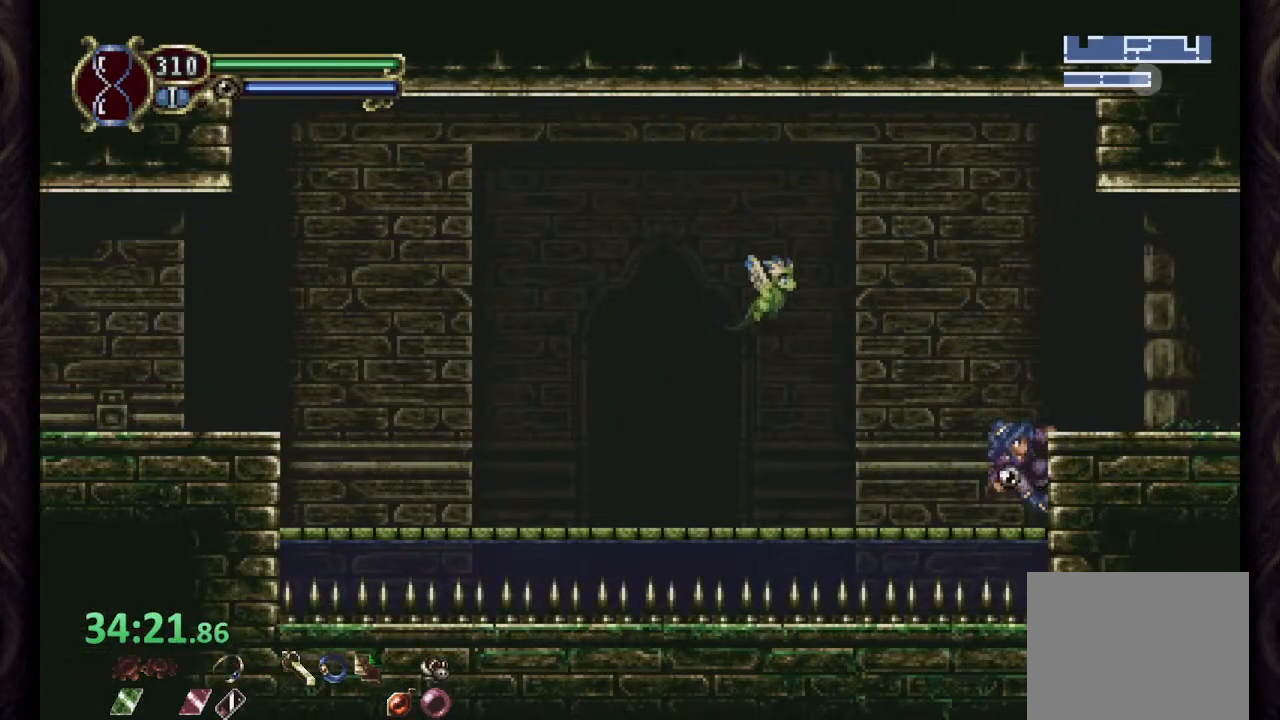
{"buttons": [], "left_stick": "right", "right_stick": "center", "events": [[117, "CROSS", "up"]]}
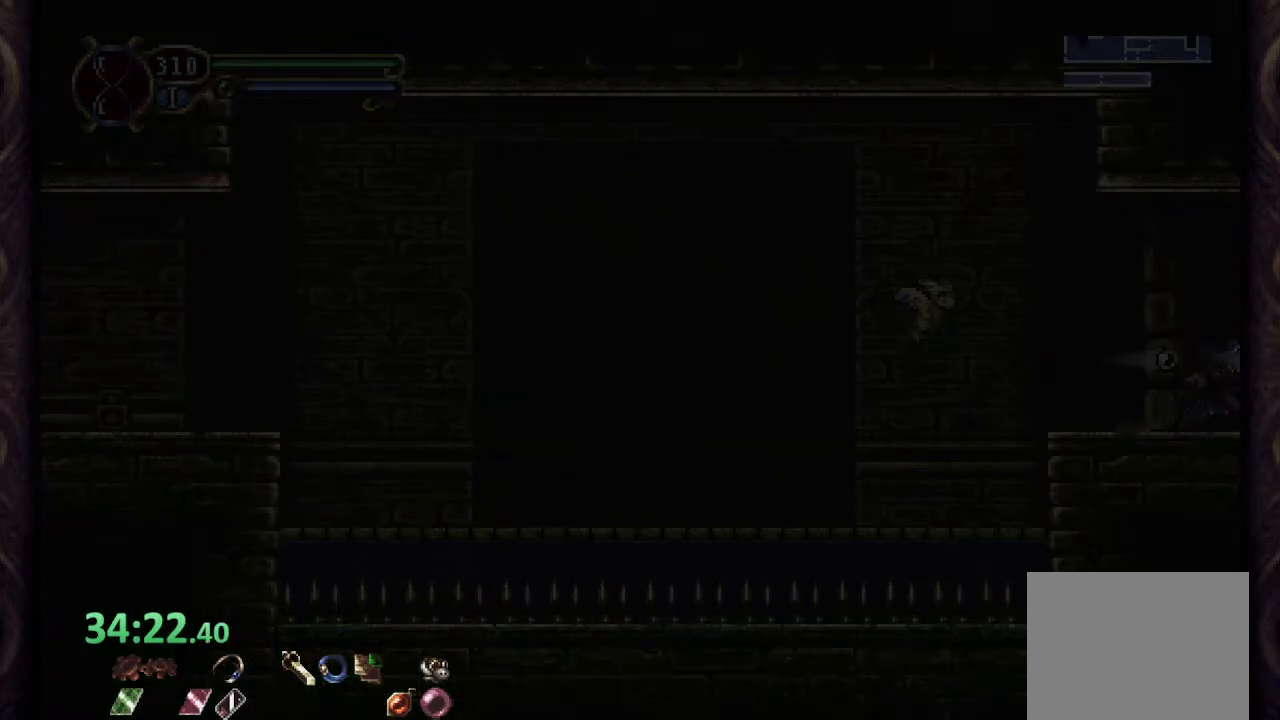
{"buttons": [], "left_stick": "right", "right_stick": "center", "events": []}
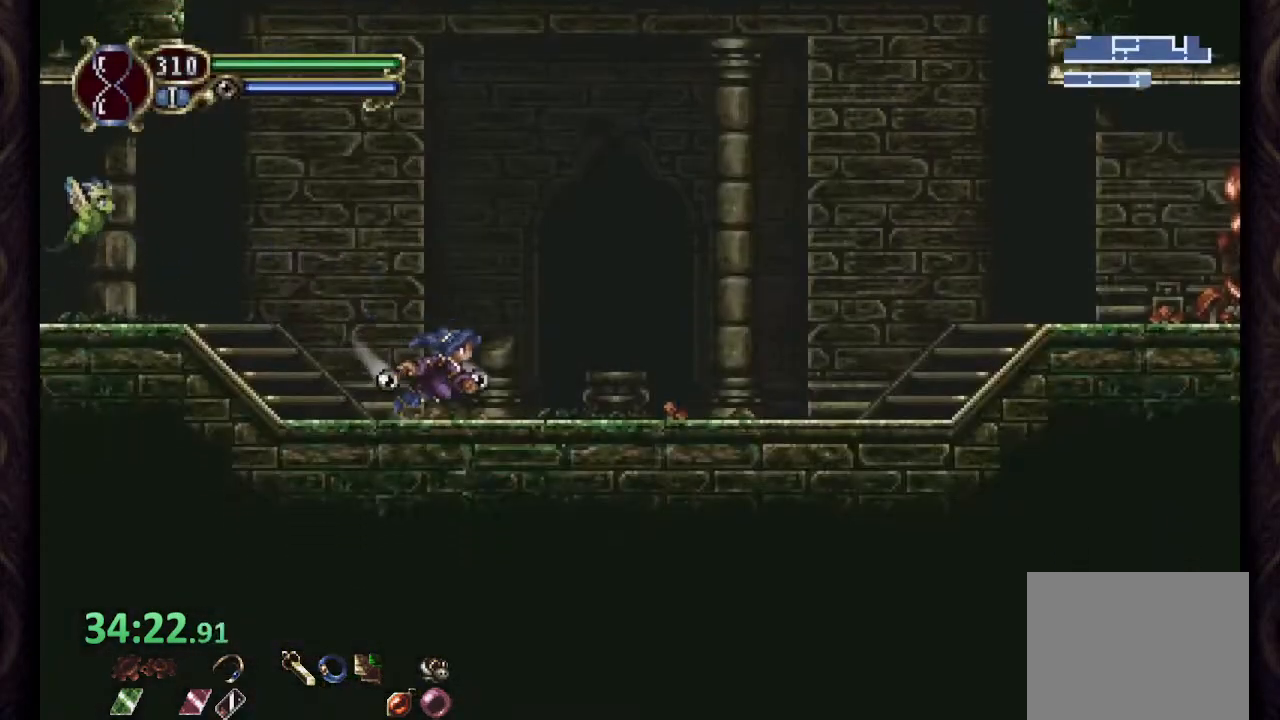
{"buttons": [], "left_stick": "right", "right_stick": "center", "events": []}
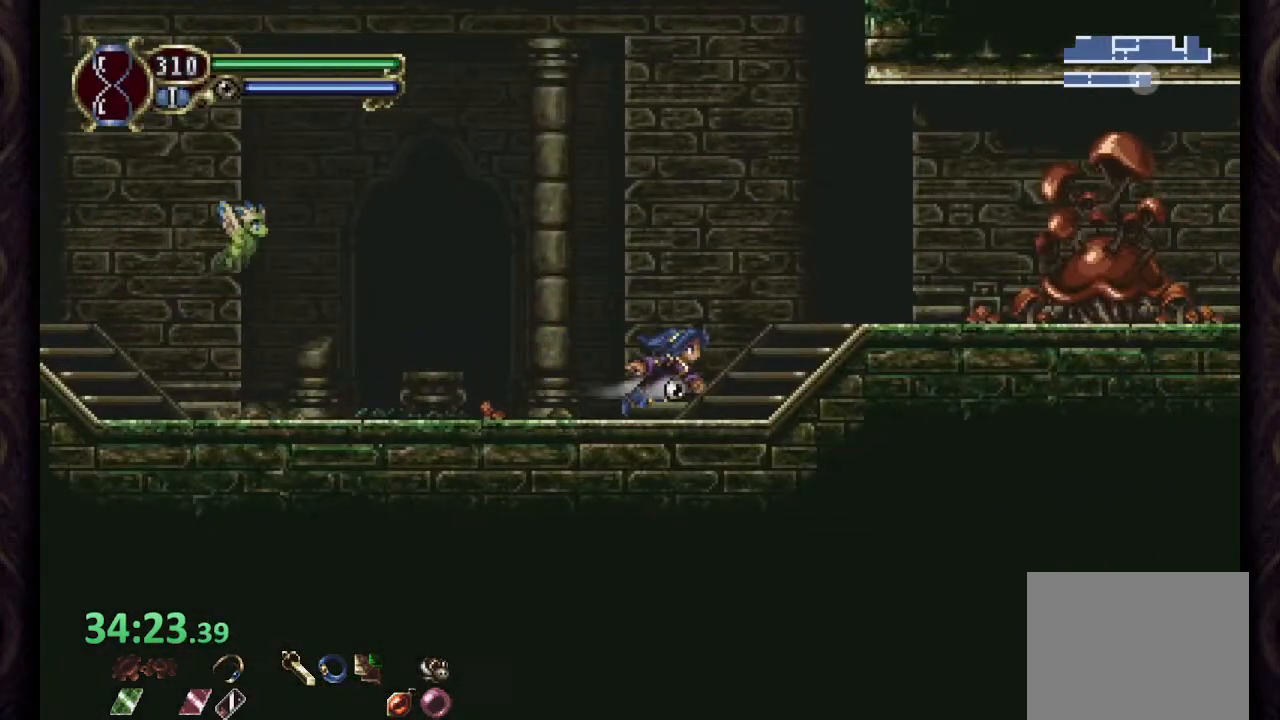
{"buttons": [], "left_stick": "right", "right_stick": "center", "events": [[100, "CROSS", "down"], [117, "SQUARE", "down"], [167, "CROSS", "up"], [200, "SQUARE", "up"]]}
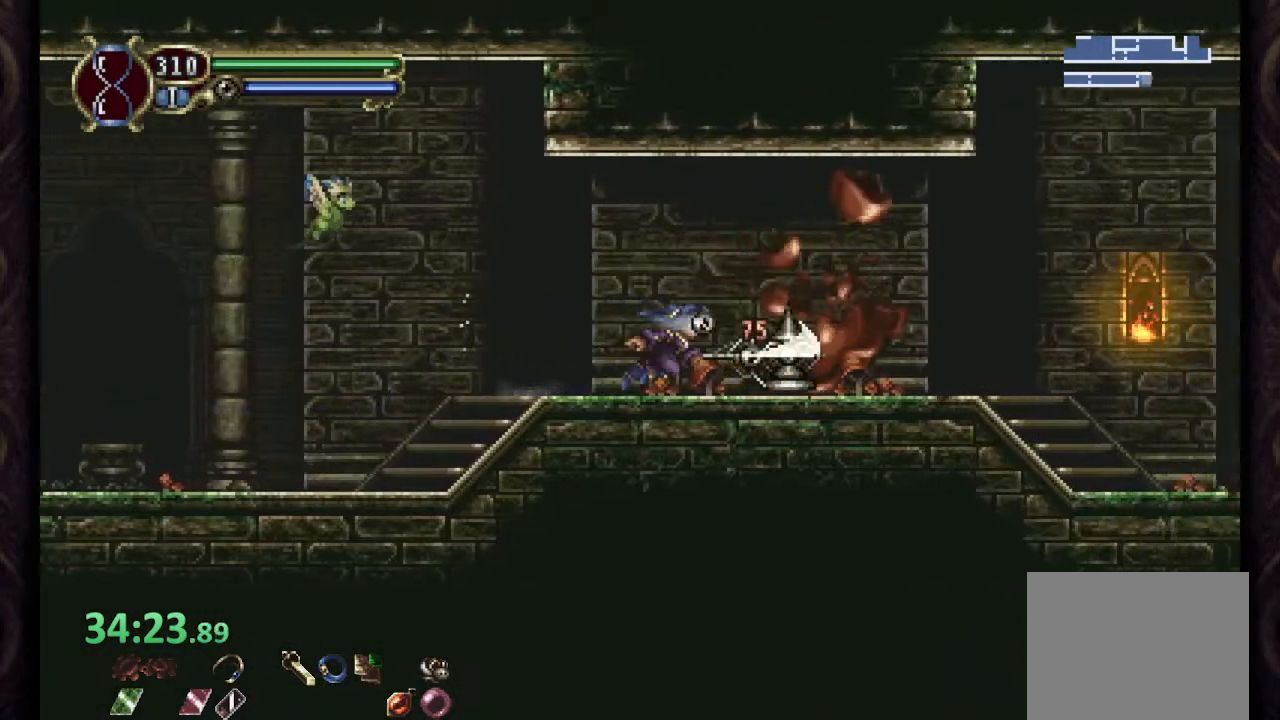
{"buttons": [], "left_stick": "right", "right_stick": "center", "events": []}
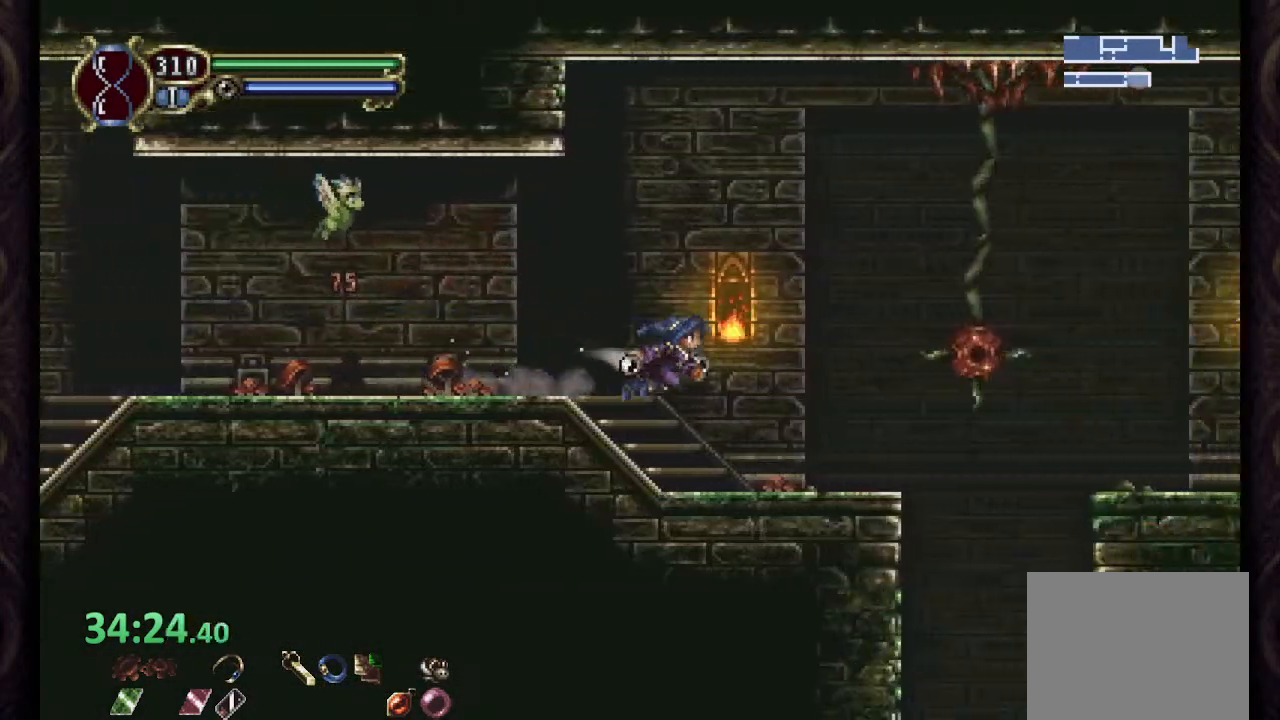
{"buttons": [], "left_stick": "right", "right_stick": "center", "events": []}
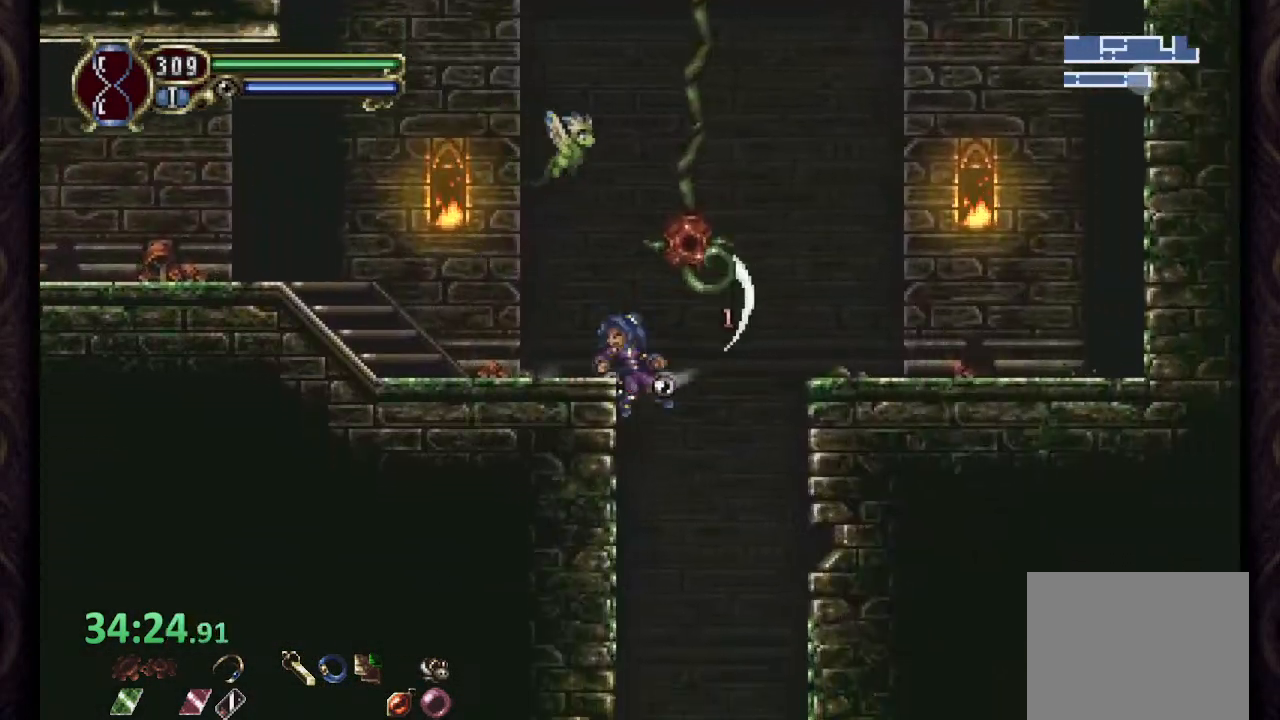
{"buttons": [], "left_stick": "center", "right_stick": "center", "events": [[500, "left_stick", "center"]]}
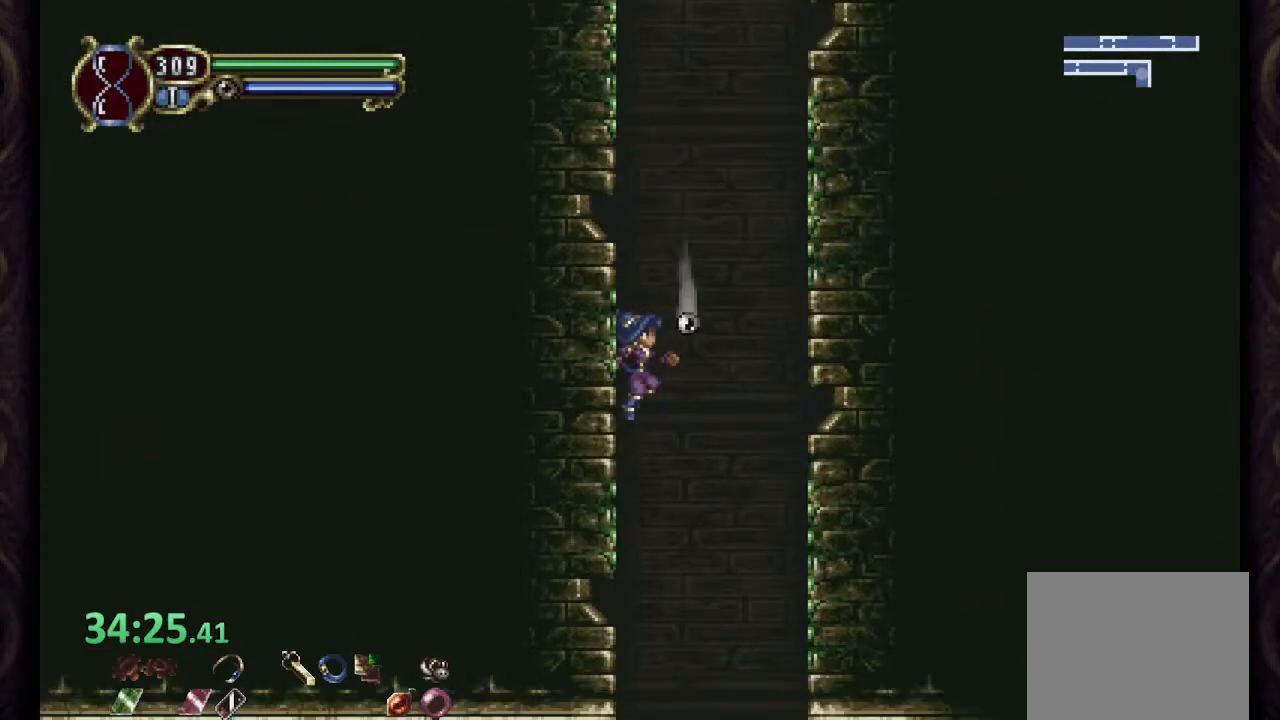
{"buttons": [], "left_stick": "left", "right_stick": "center", "events": [[300, "left_stick", "left"]]}
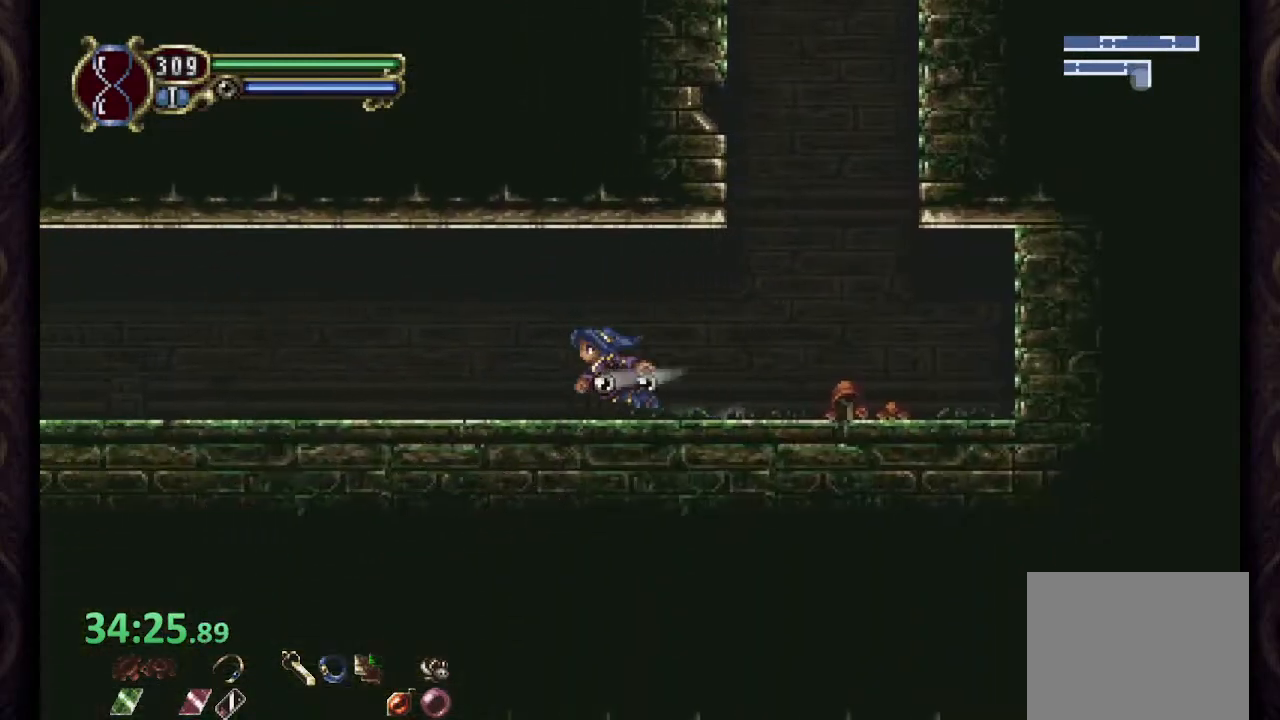
{"buttons": [], "left_stick": "left", "right_stick": "center", "events": []}
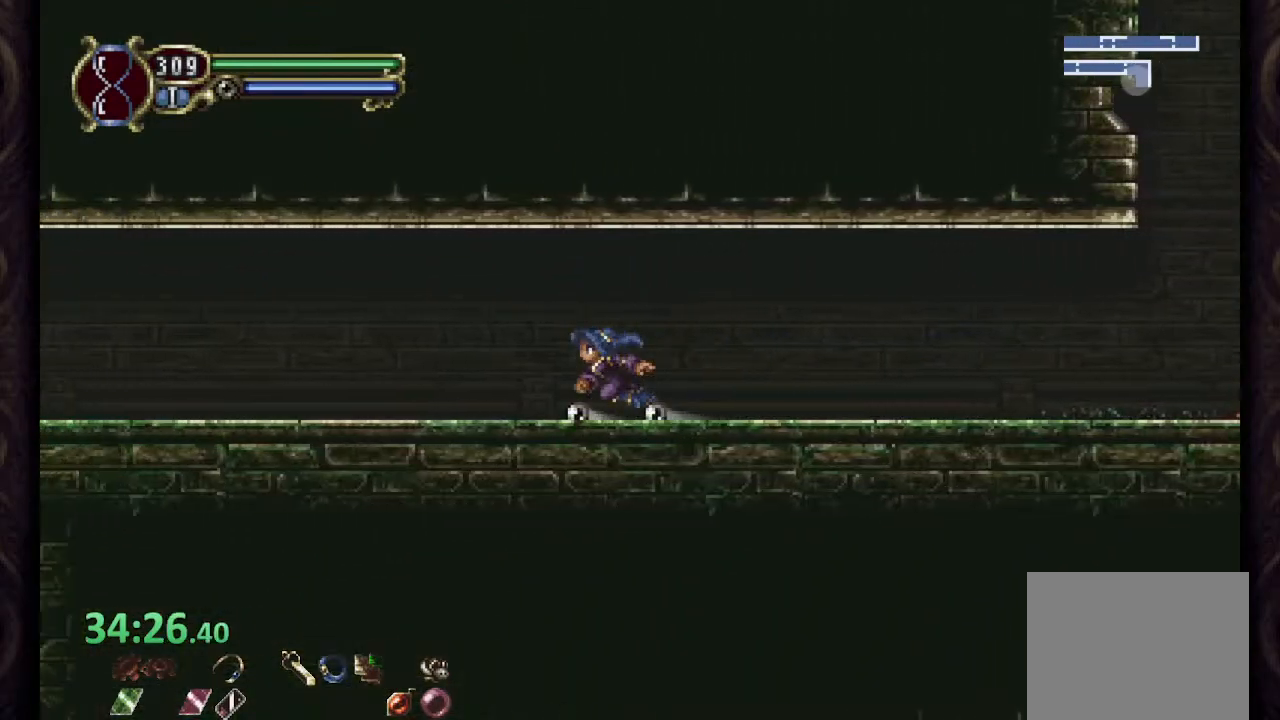
{"buttons": ["CROSS"], "left_stick": "left", "right_stick": "center", "events": [[500, "CROSS", "down"]]}
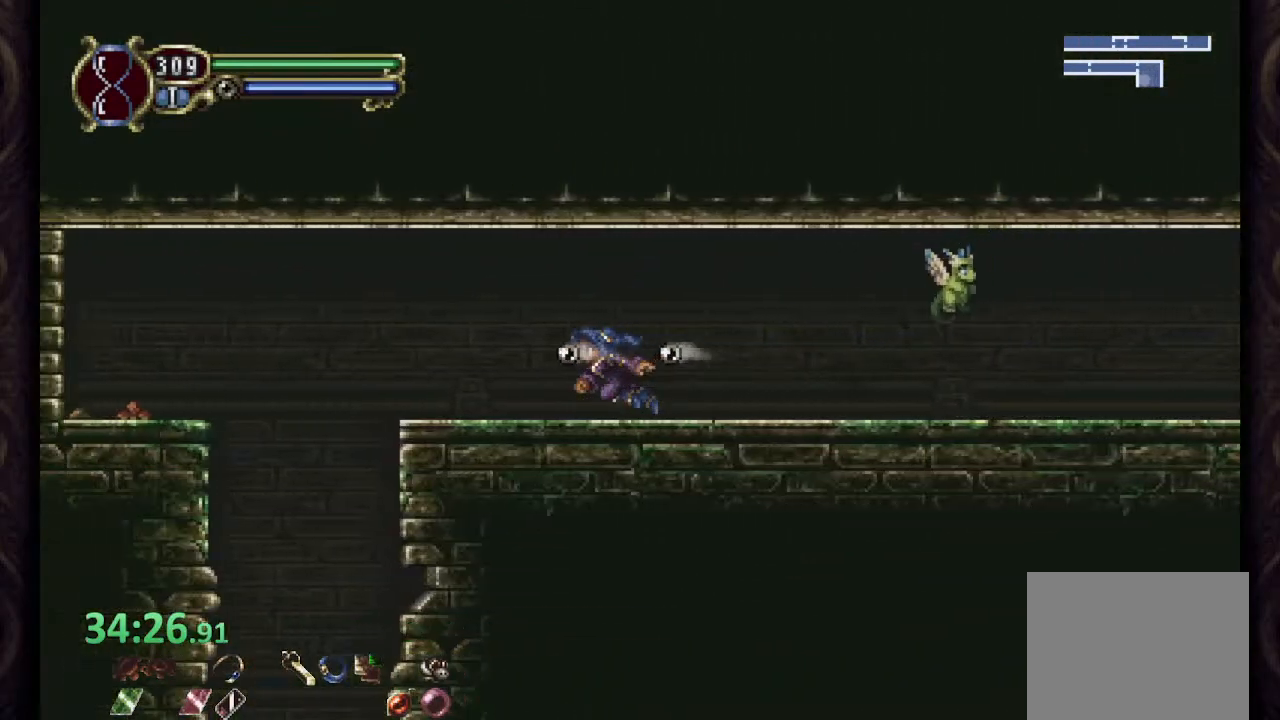
{"buttons": [], "left_stick": "center", "right_stick": "center", "events": [[83, "CROSS", "up"], [367, "left_stick", "right"], [500, "left_stick", "center"]]}
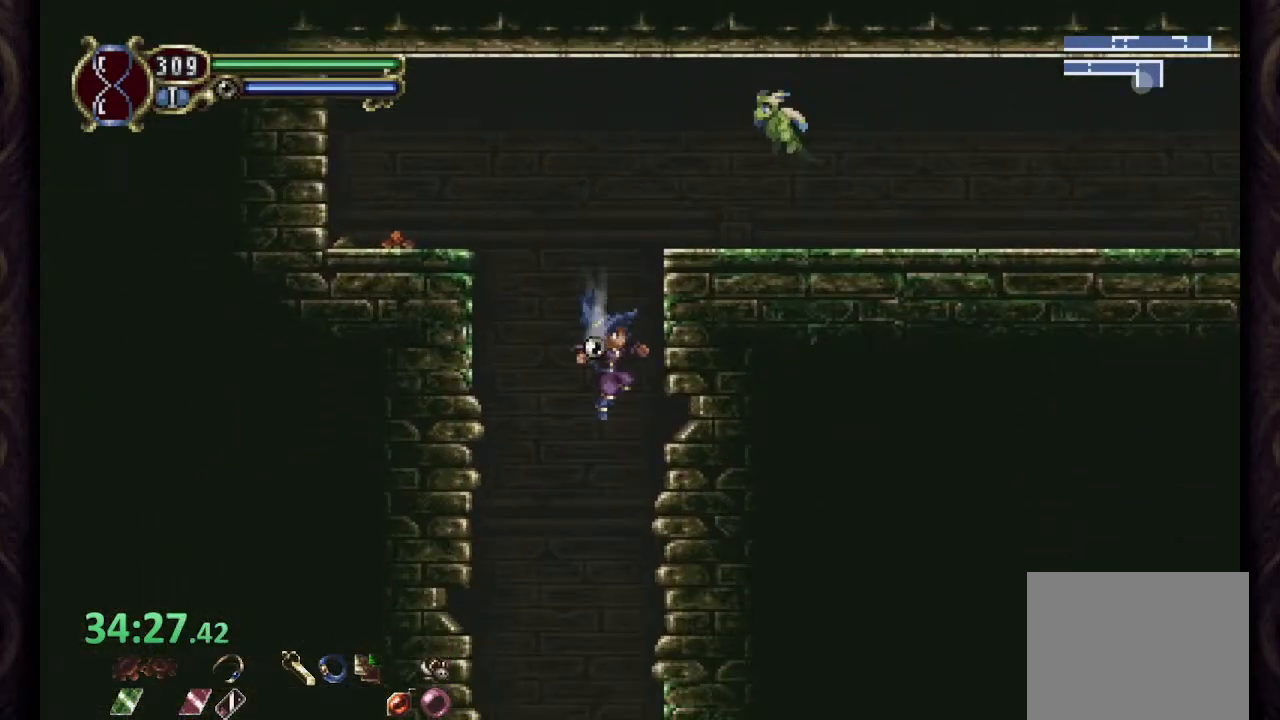
{"buttons": [], "left_stick": "center", "right_stick": "center", "events": []}
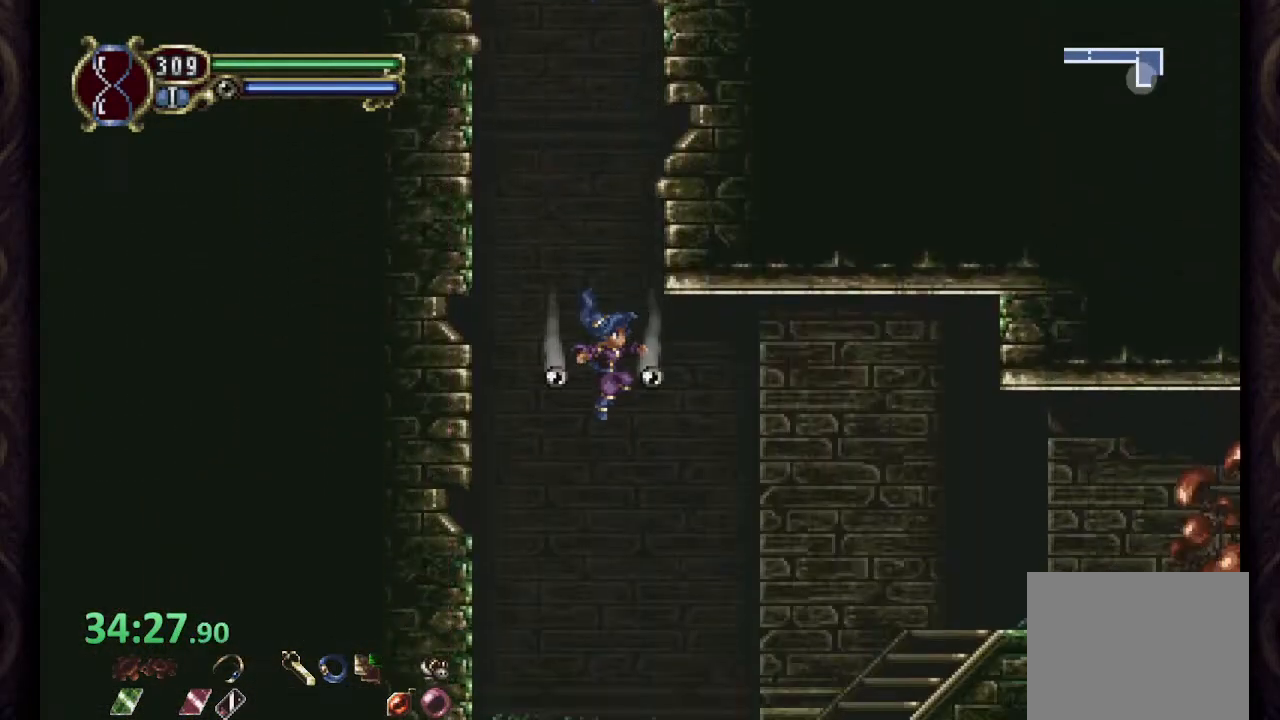
{"buttons": ["CROSS"], "left_stick": "right", "right_stick": "center", "events": [[267, "left_stick", "right"], [350, "CROSS", "down"]]}
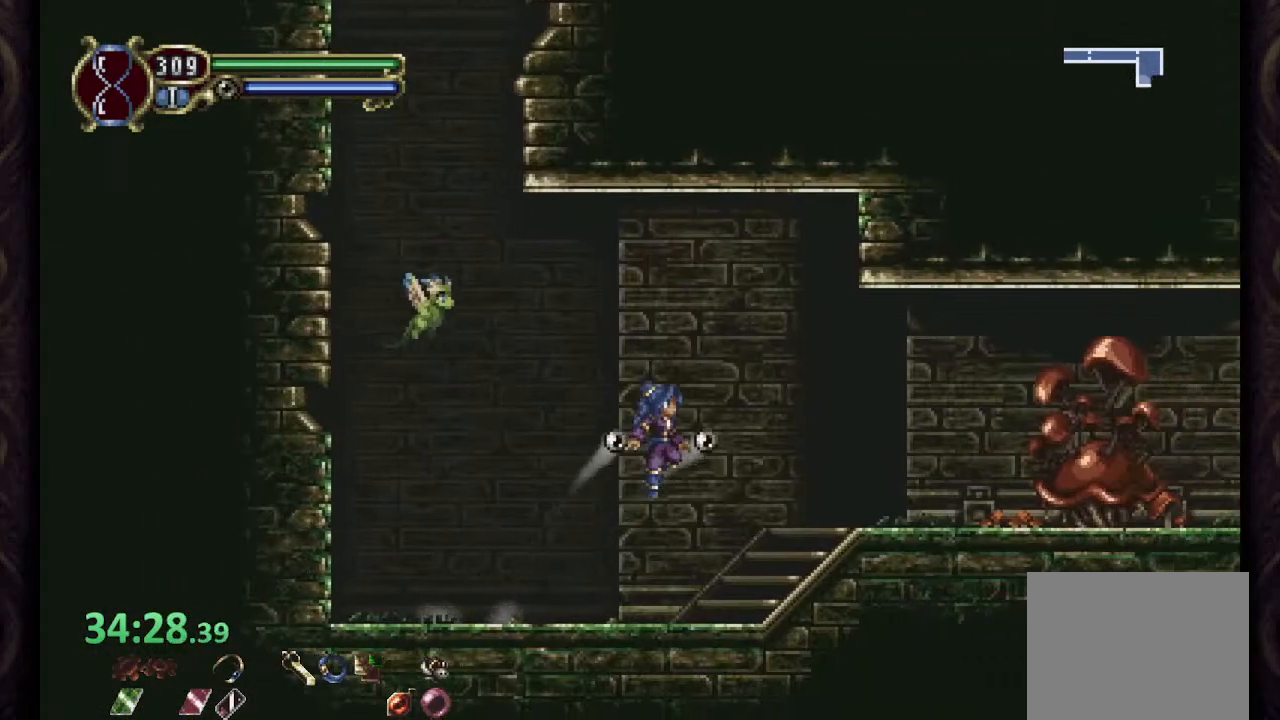
{"buttons": [], "left_stick": "right", "right_stick": "center", "events": [[100, "CROSS", "up"], [100, "SQUARE", "down"], [150, "SQUARE", "up"]]}
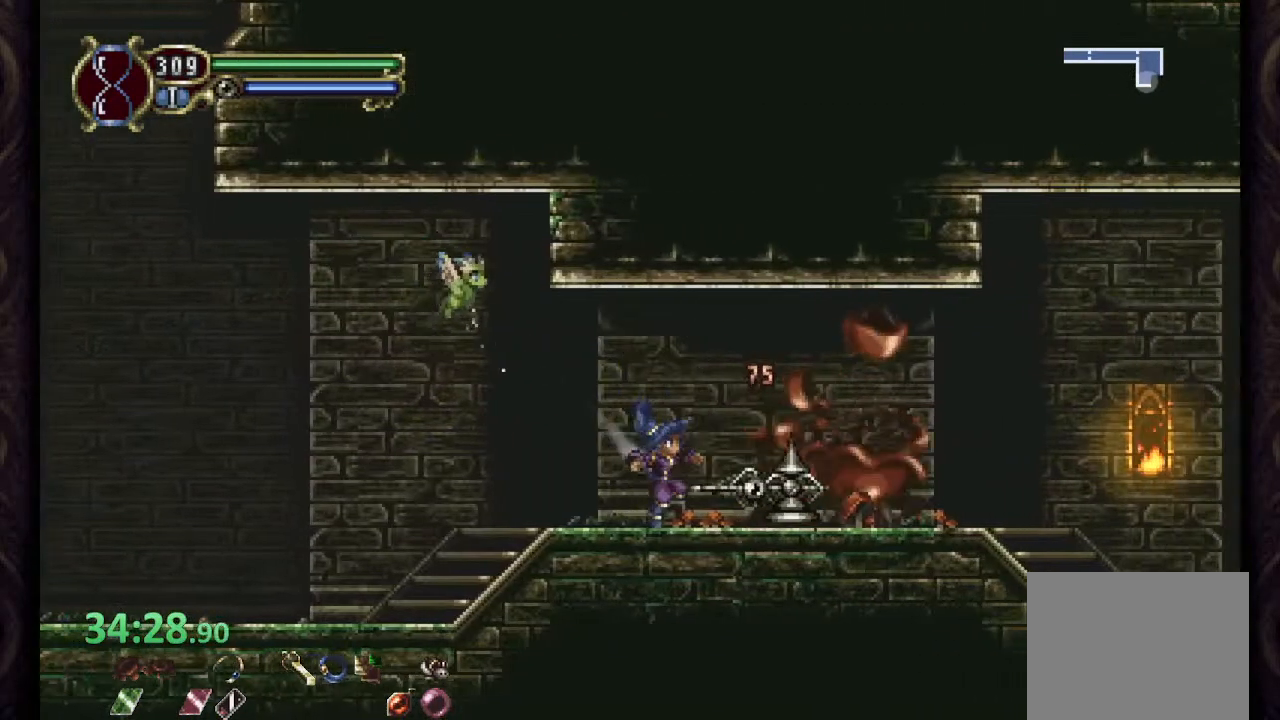
{"buttons": ["CROSS"], "left_stick": "right", "right_stick": "center", "events": [[383, "CROSS", "down"]]}
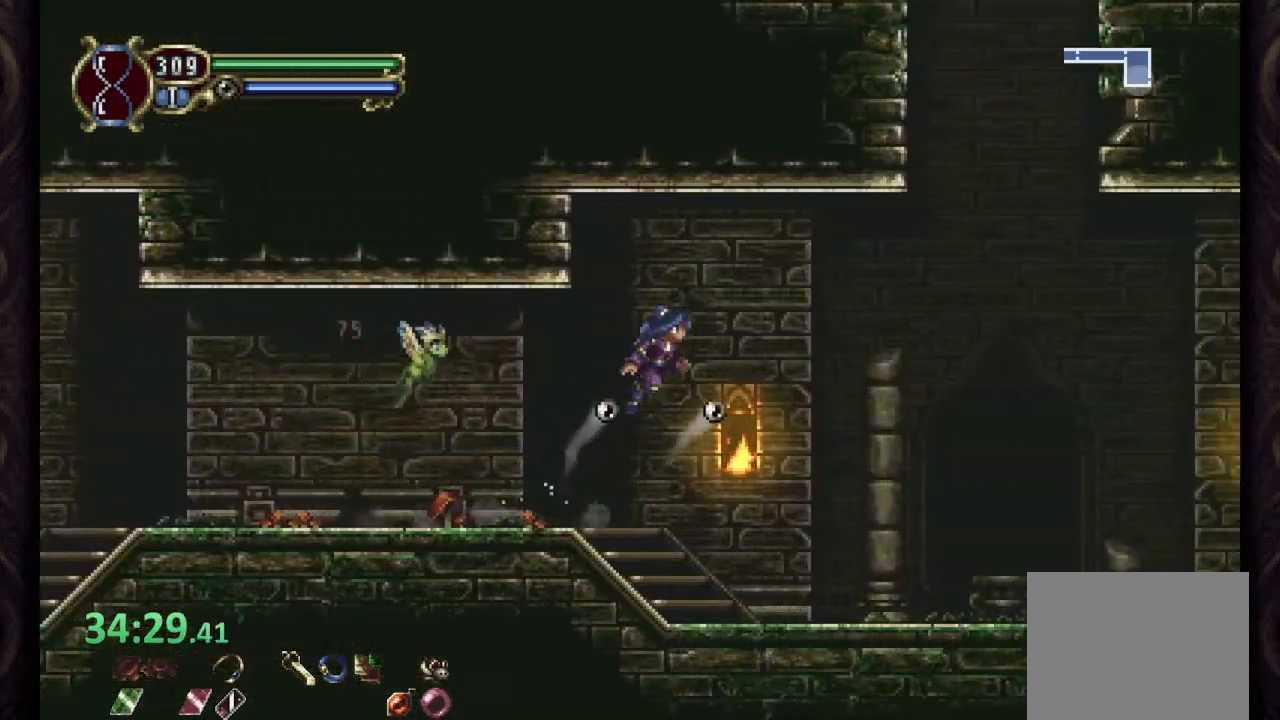
{"buttons": [], "left_stick": "up-right", "right_stick": "center", "events": [[367, "CROSS", "up"], [417, "left_stick", "up-right"]]}
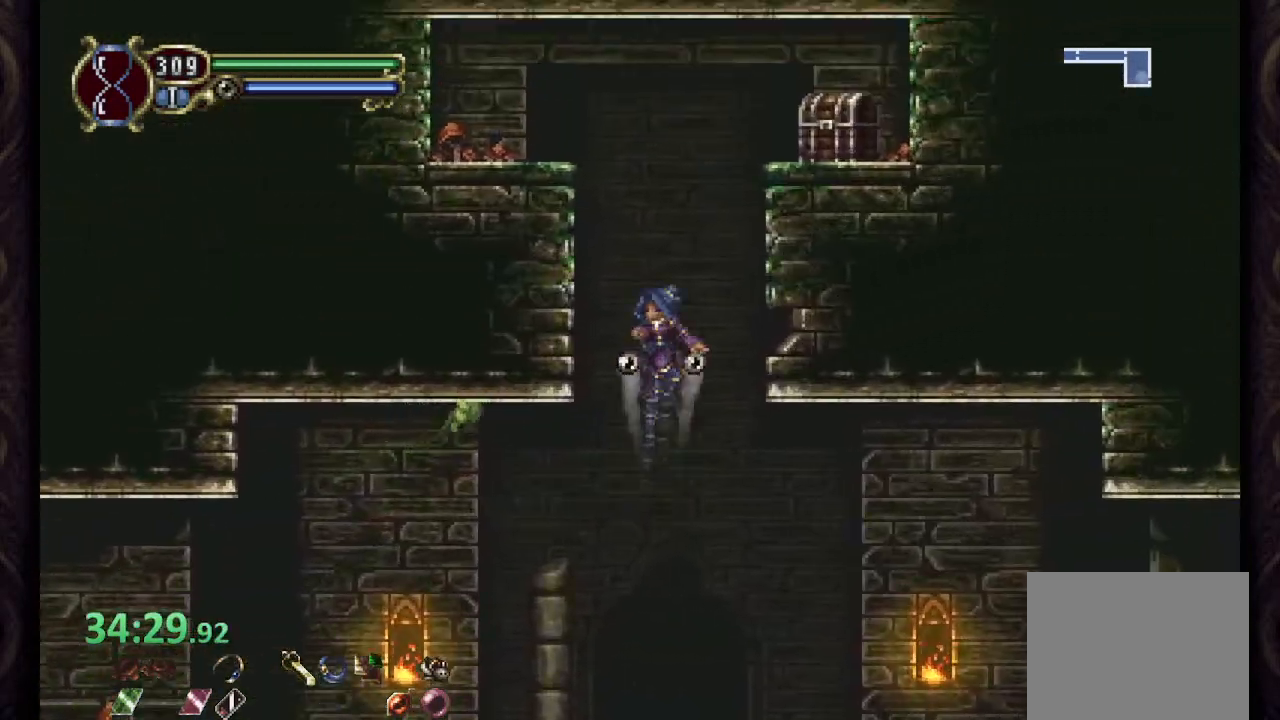
{"buttons": [], "left_stick": "up-left", "right_stick": "center", "events": [[500, "left_stick", "up-left"]]}
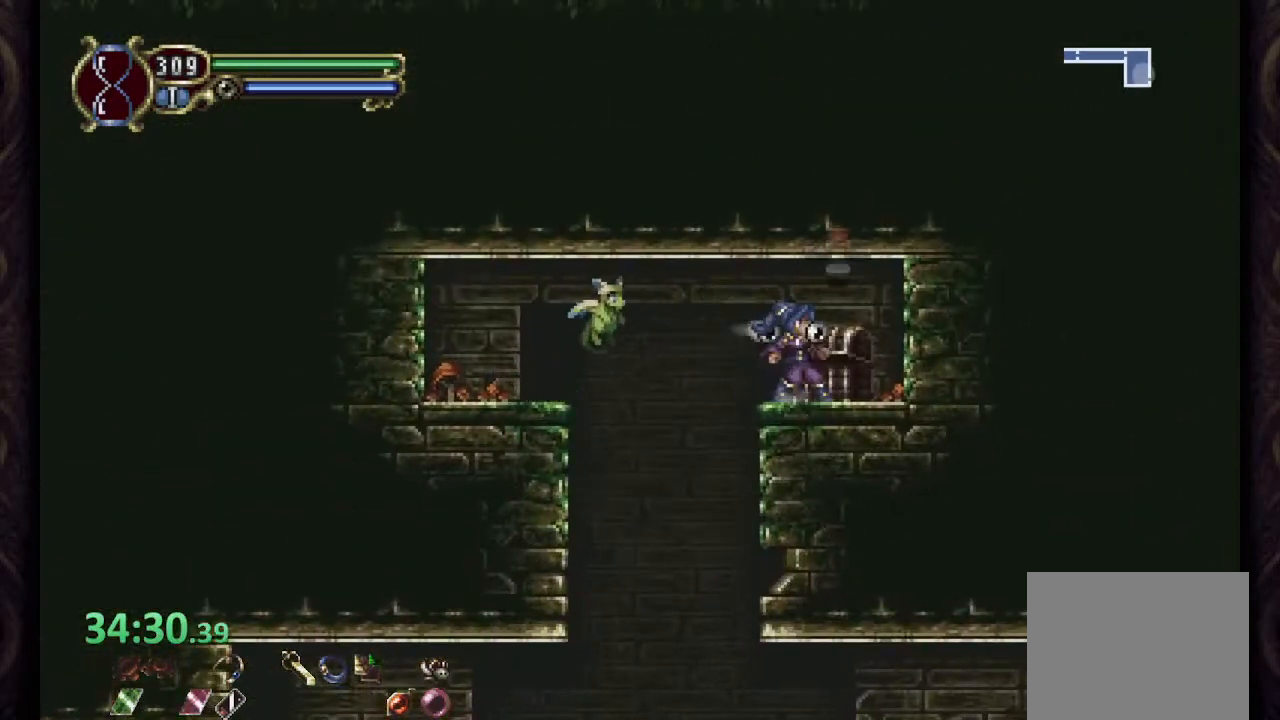
{"buttons": [], "left_stick": "center", "right_stick": "center", "events": [[250, "left_stick", "center"]]}
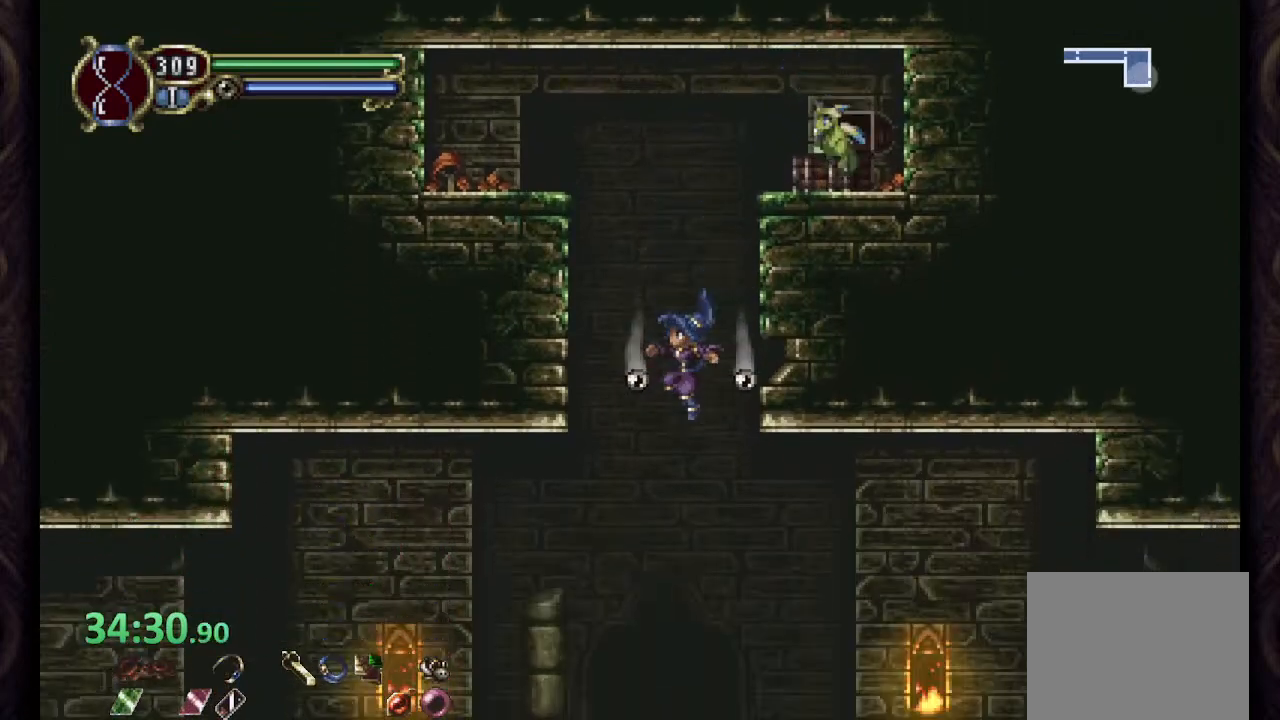
{"buttons": [], "left_stick": "right", "right_stick": "center", "events": [[83, "left_stick", "right"]]}
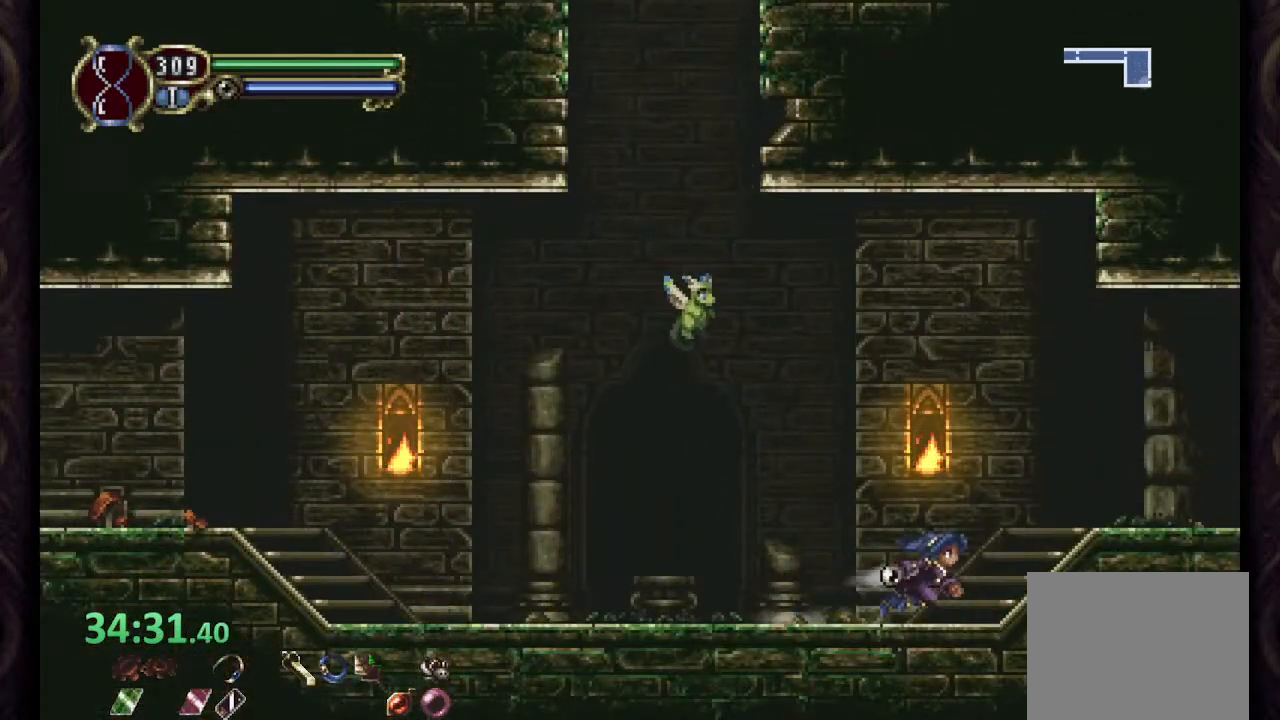
{"buttons": [], "left_stick": "right", "right_stick": "center", "events": []}
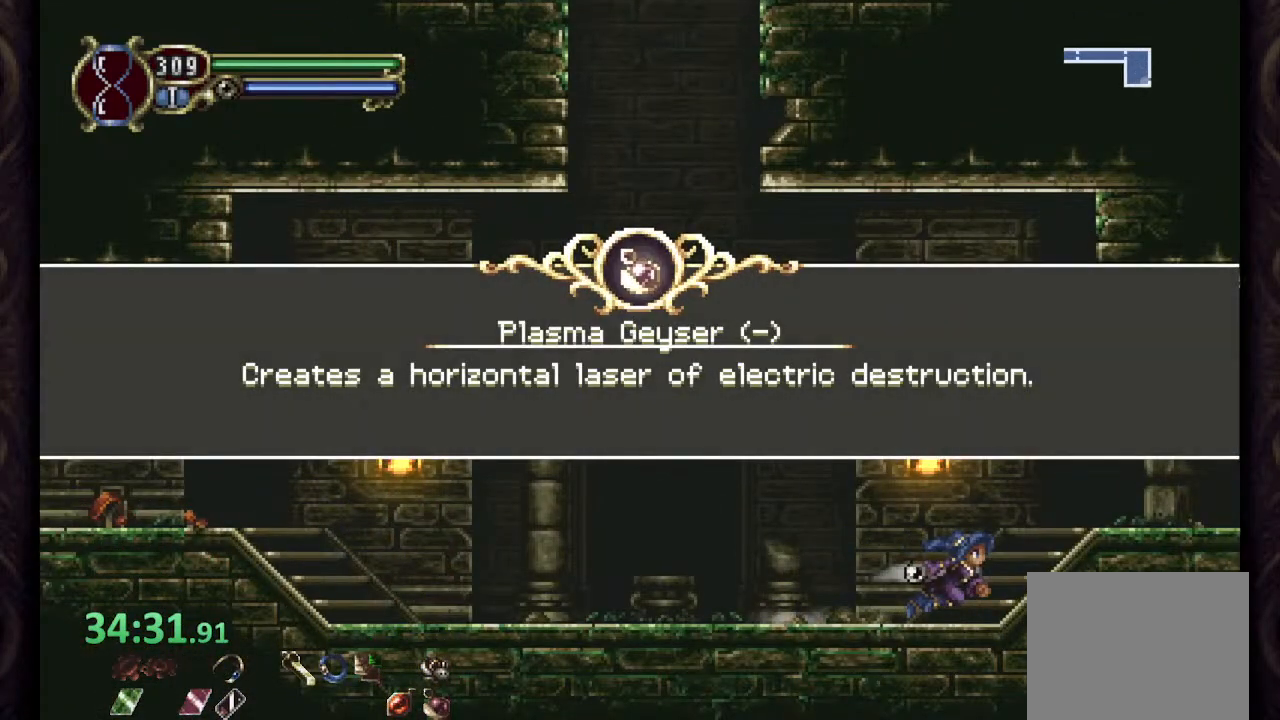
{"buttons": [], "left_stick": "right", "right_stick": "center", "events": [[417, "CROSS", "down"], [433, "CROSS", "up"]]}
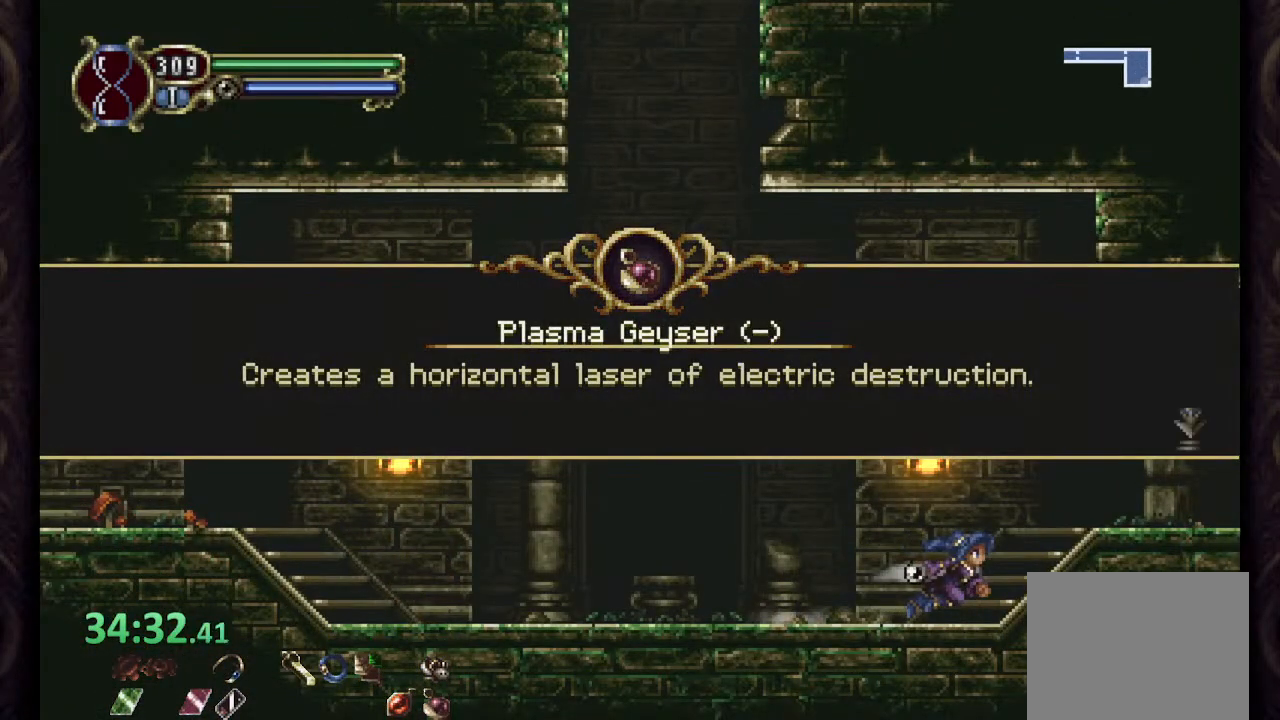
{"buttons": [], "left_stick": "right", "right_stick": "center", "events": [[33, "CROSS", "down"], [83, "CROSS", "up"], [167, "CROSS", "down"], [217, "CROSS", "up"]]}